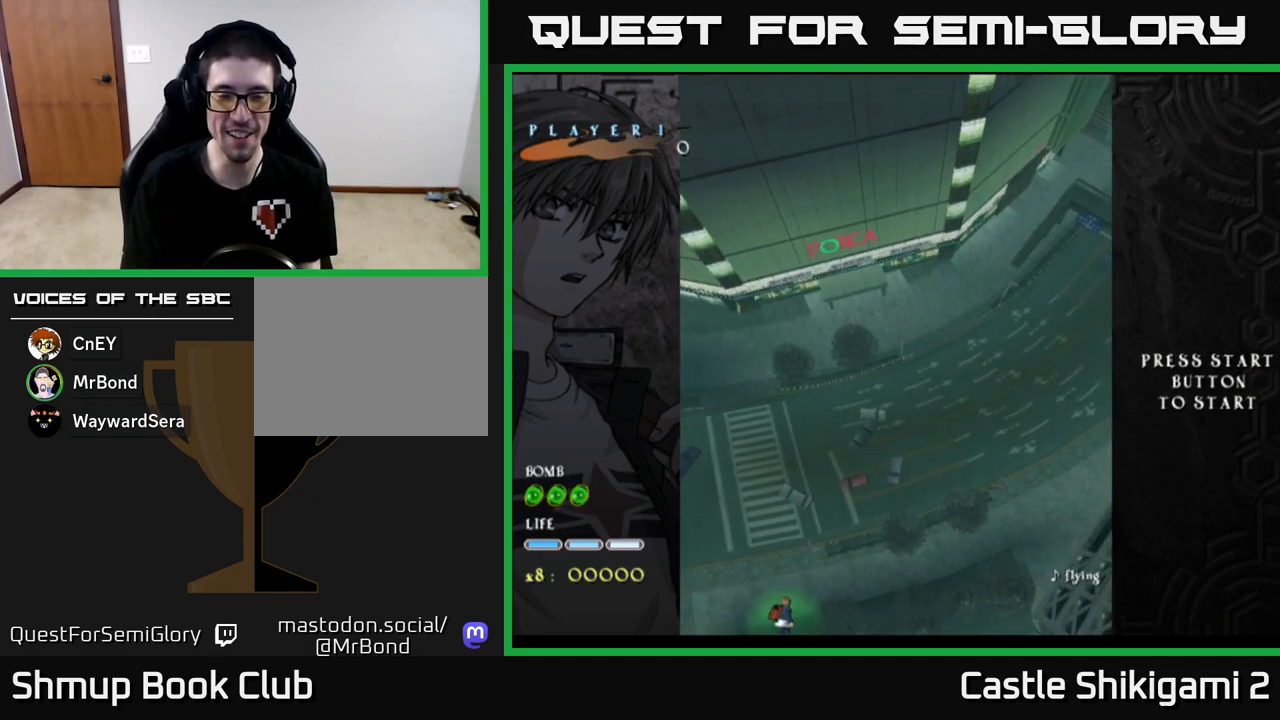
Gameplay with a controller (Xbox layout); each line is a JSON object with the inputs held at the frame after it. "events" lists button and stick changes between this image and that frame as [ms after this image, input, new state], when the widget could be followed in between. Not read: right_stick.
{"buttons": ["DPAD_RIGHT"], "left_stick": "center", "events": [[400, "DPAD_RIGHT", "down"]]}
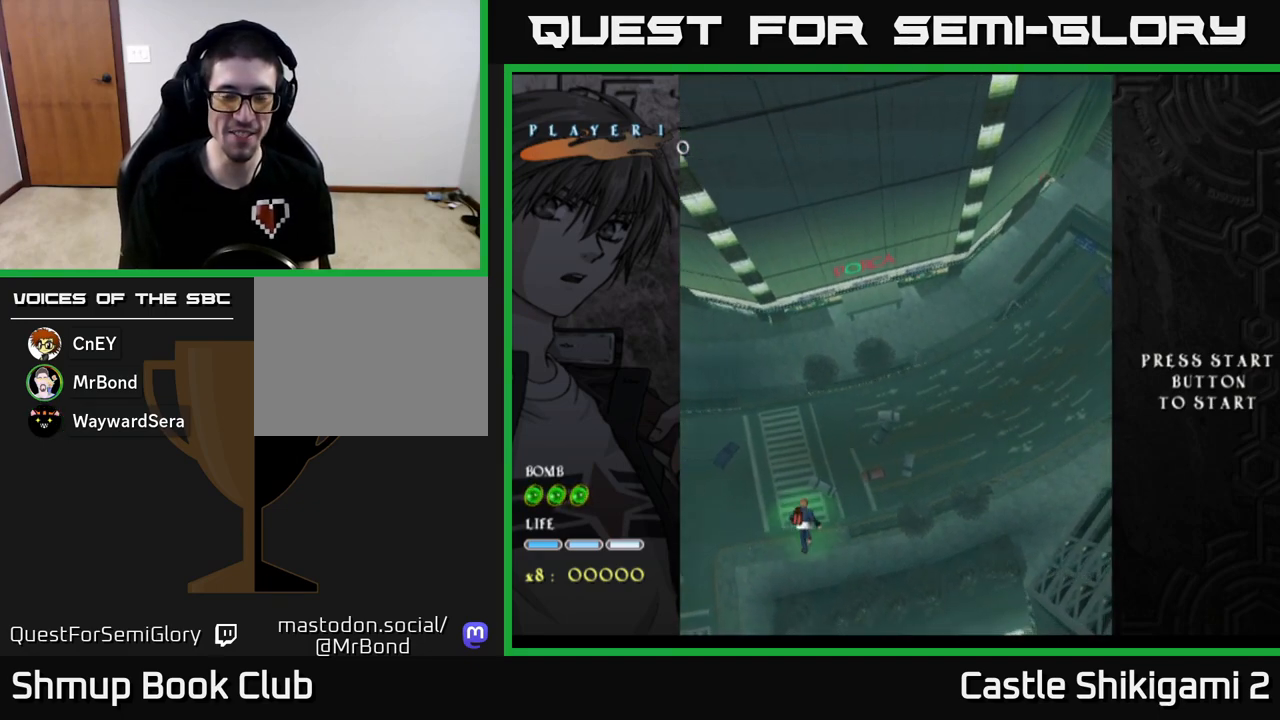
{"buttons": ["B", "DPAD_UP"], "left_stick": "center", "events": [[50, "DPAD_RIGHT", "up"], [267, "DPAD_RIGHT", "down"], [417, "B", "down"], [450, "DPAD_RIGHT", "up"], [500, "DPAD_UP", "down"]]}
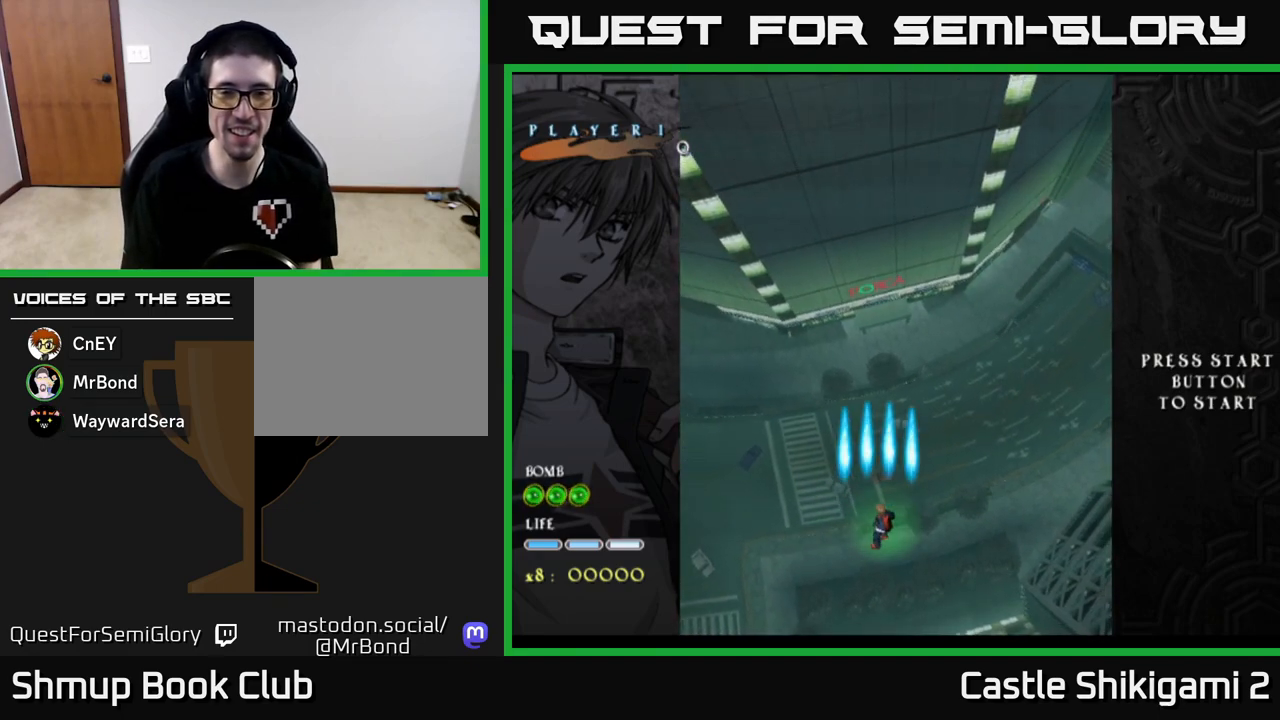
{"buttons": ["B", "DPAD_UP"], "left_stick": "center", "events": []}
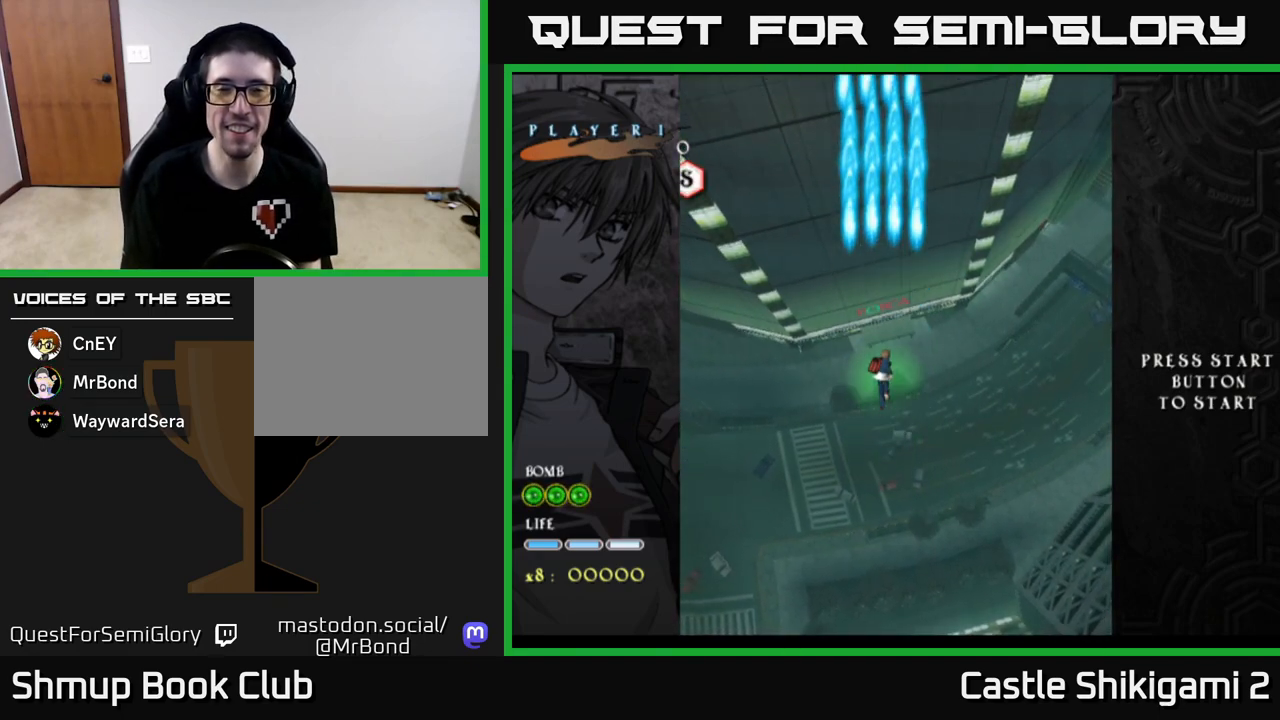
{"buttons": ["B", "DPAD_UP"], "left_stick": "center", "events": [[333, "DPAD_RIGHT", "down"], [383, "DPAD_RIGHT", "up"]]}
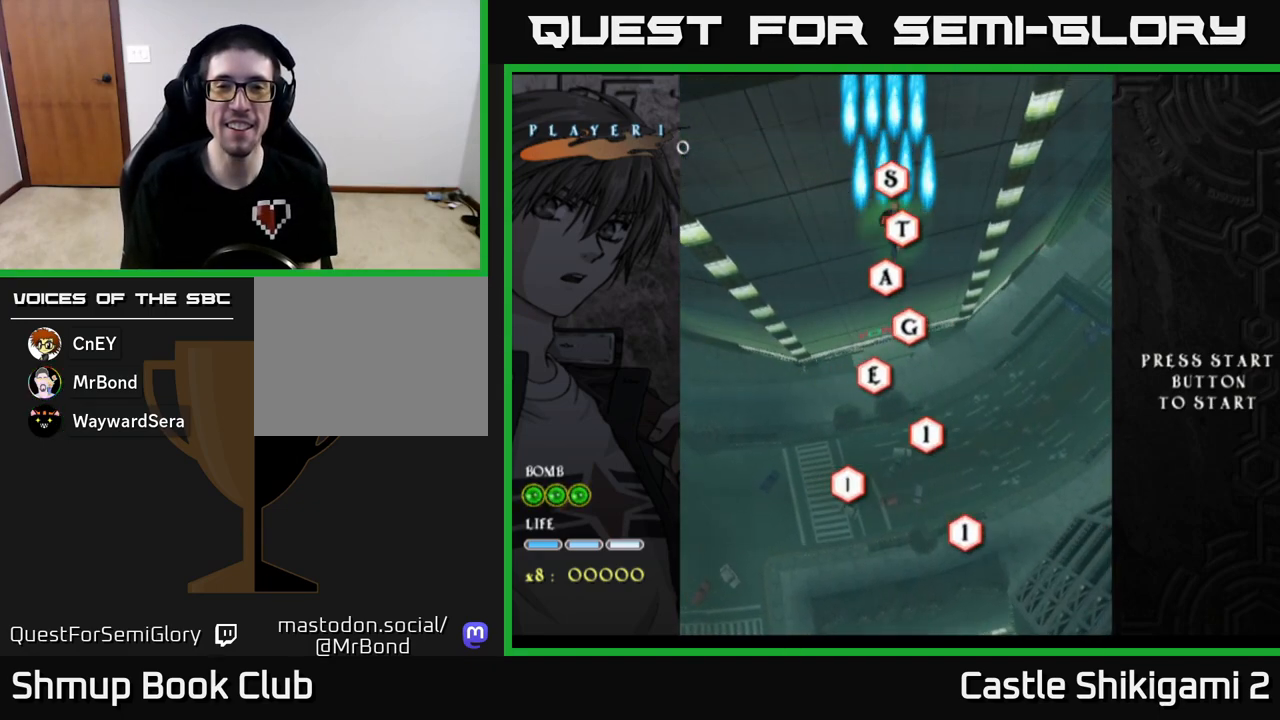
{"buttons": ["B"], "left_stick": "center", "events": [[17, "DPAD_UP", "up"]]}
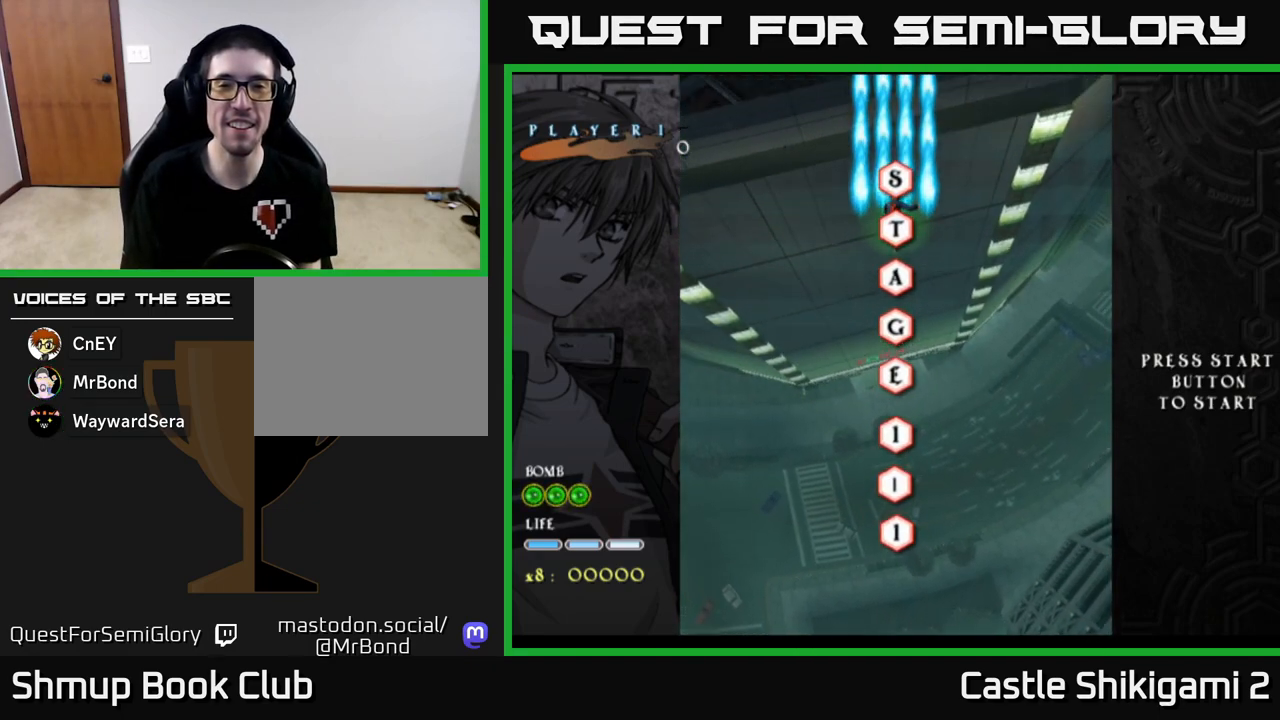
{"buttons": ["B"], "left_stick": "center", "events": []}
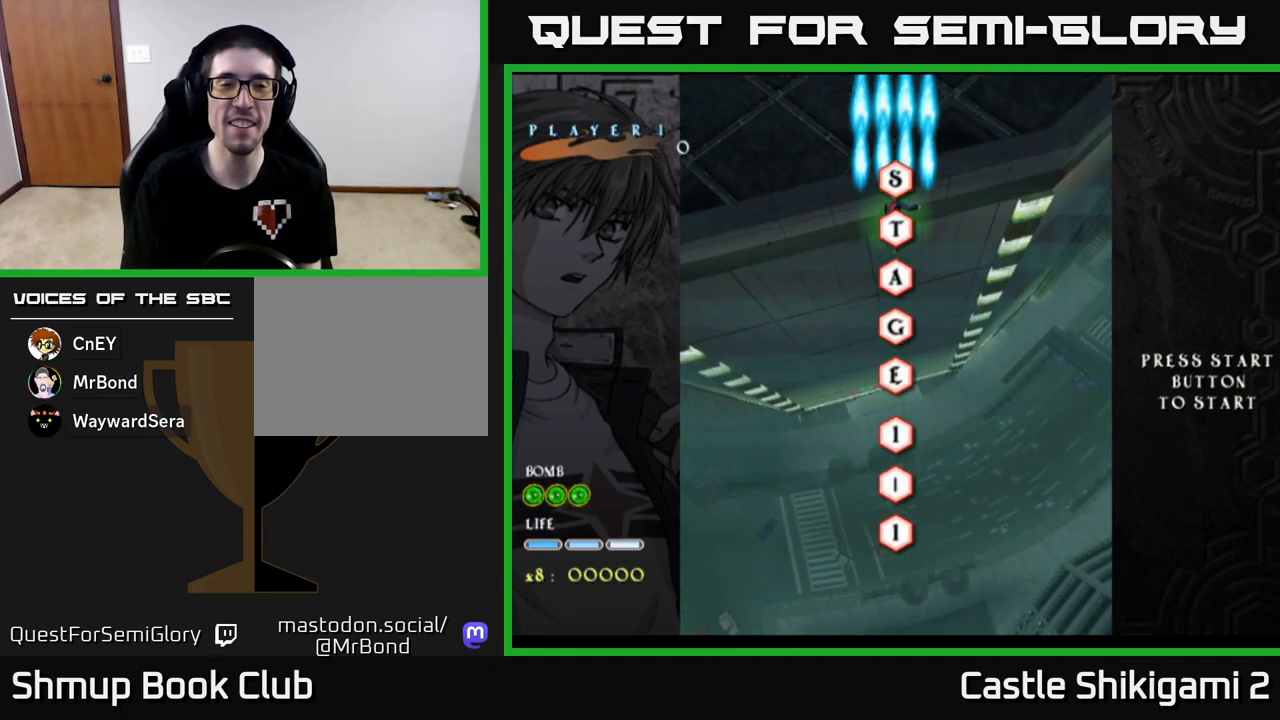
{"buttons": ["B", "DPAD_DOWN"], "left_stick": "center", "events": [[483, "DPAD_DOWN", "down"]]}
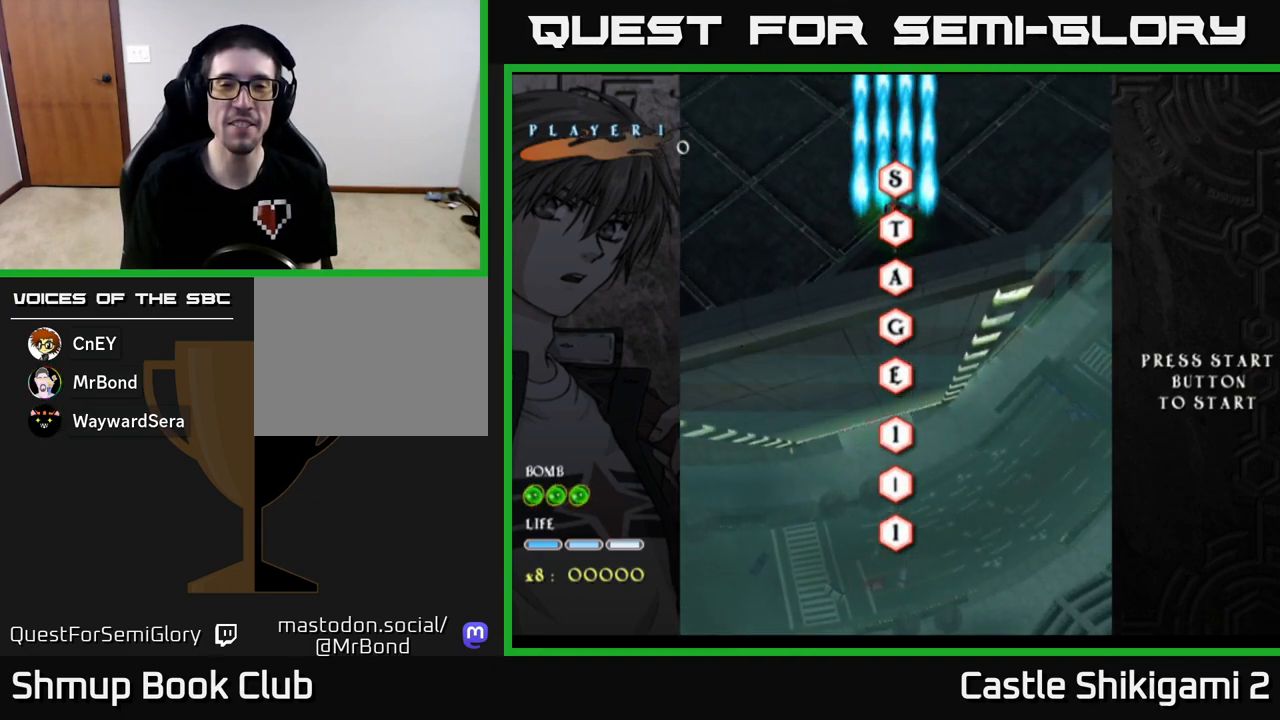
{"buttons": ["B"], "left_stick": "center", "events": [[133, "DPAD_DOWN", "up"]]}
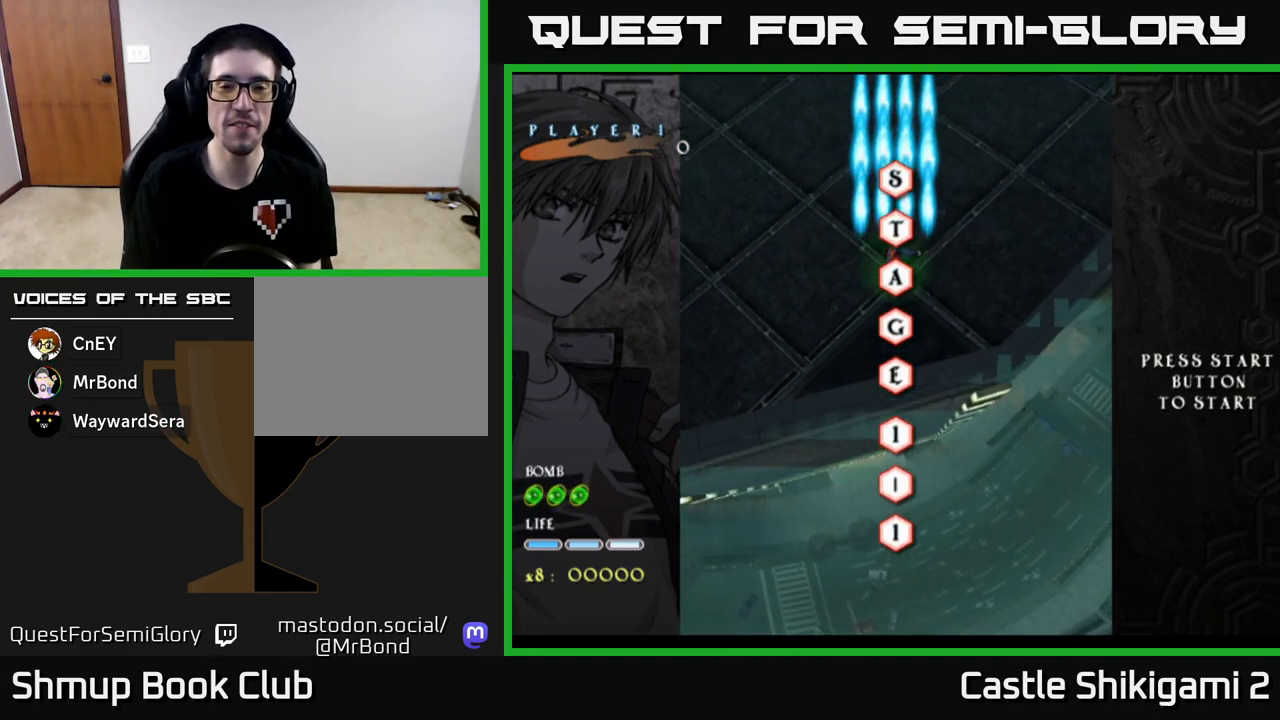
{"buttons": ["B"], "left_stick": "center", "events": []}
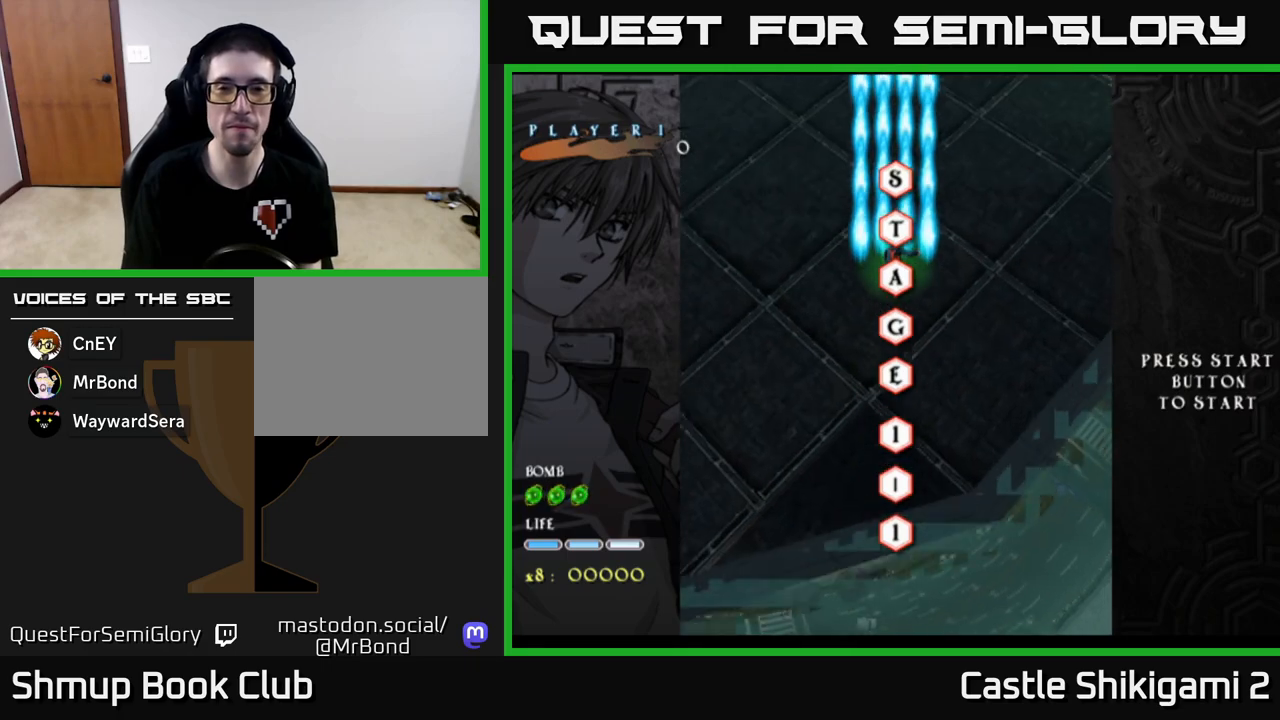
{"buttons": ["B"], "left_stick": "center", "events": []}
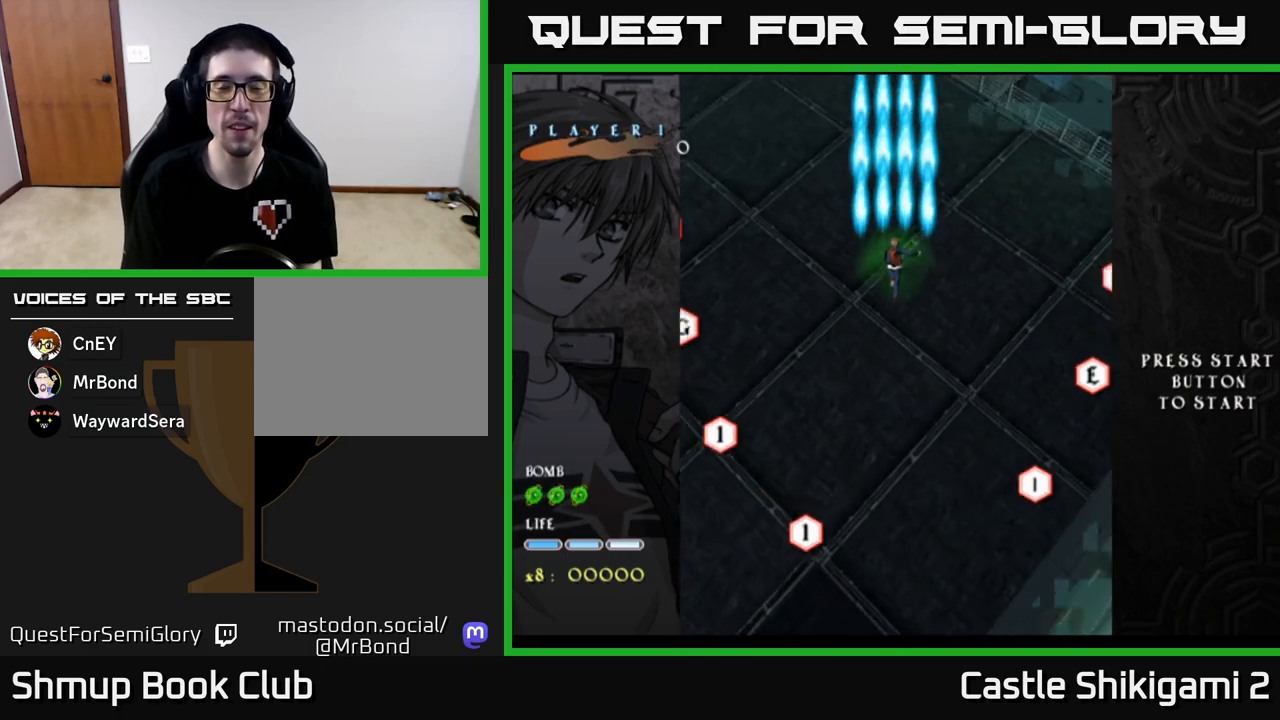
{"buttons": ["B"], "left_stick": "center", "events": []}
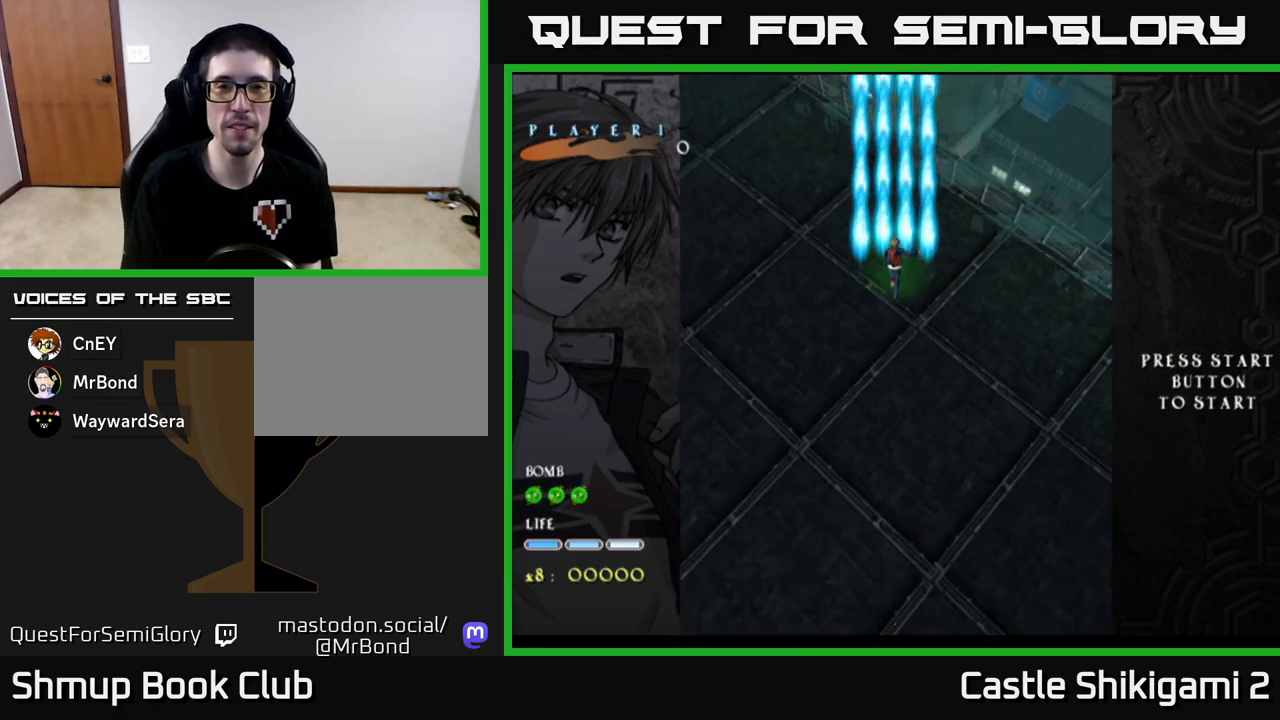
{"buttons": ["B", "DPAD_UP"], "left_stick": "center", "events": [[500, "DPAD_UP", "down"]]}
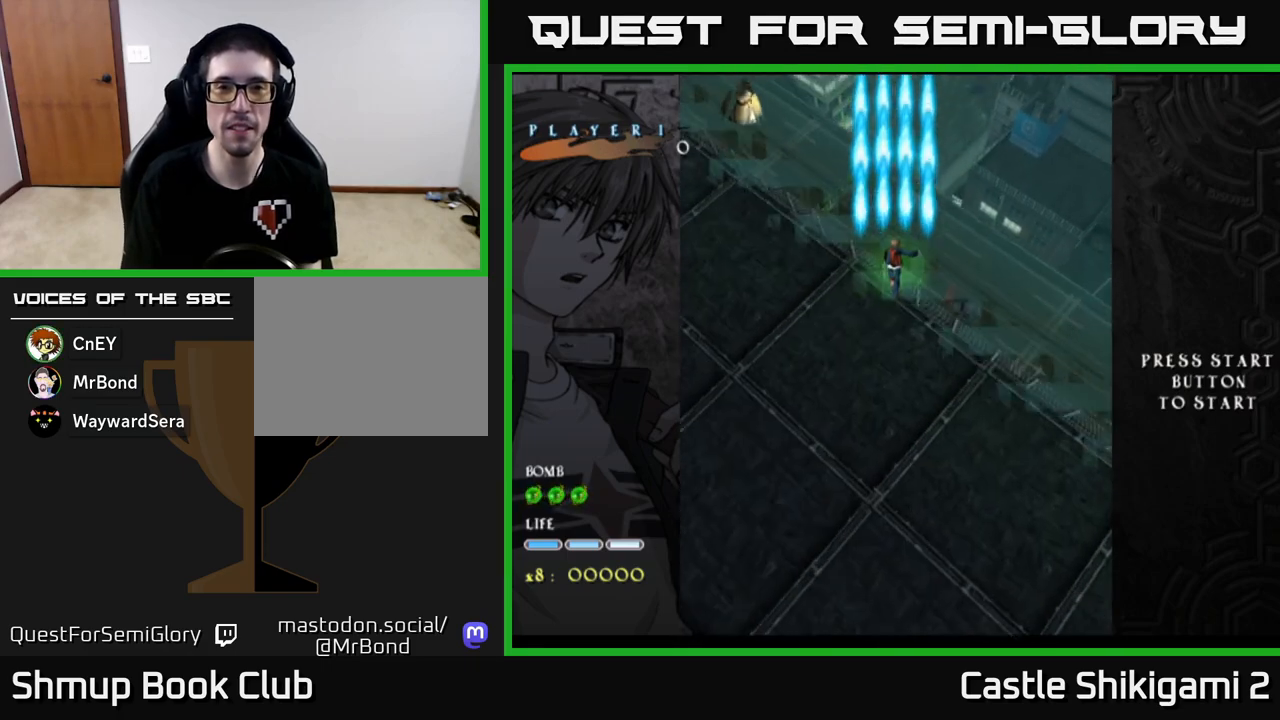
{"buttons": ["B", "DPAD_LEFT"], "left_stick": "center", "events": [[183, "DPAD_UP", "up"], [367, "DPAD_LEFT", "down"]]}
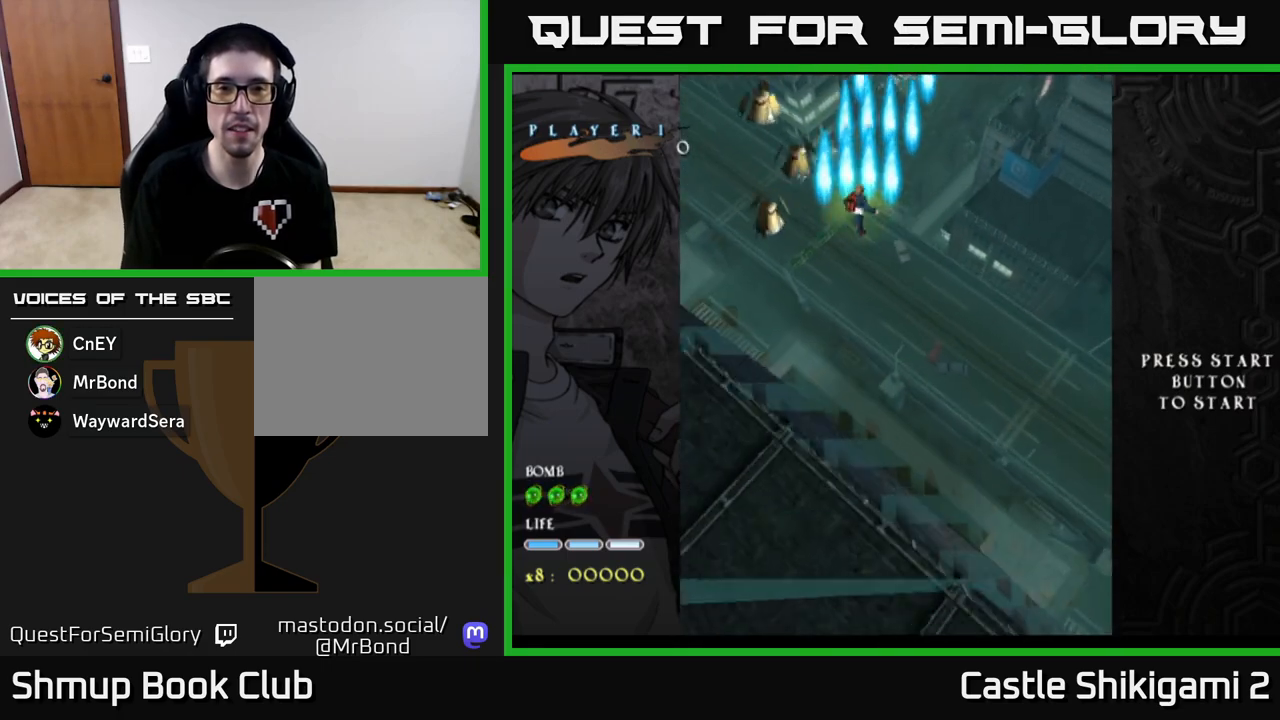
{"buttons": ["B", "DPAD_DOWN", "DPAD_RIGHT"], "left_stick": "center", "events": [[33, "DPAD_DOWN", "down"], [83, "DPAD_LEFT", "up"], [417, "DPAD_RIGHT", "down"]]}
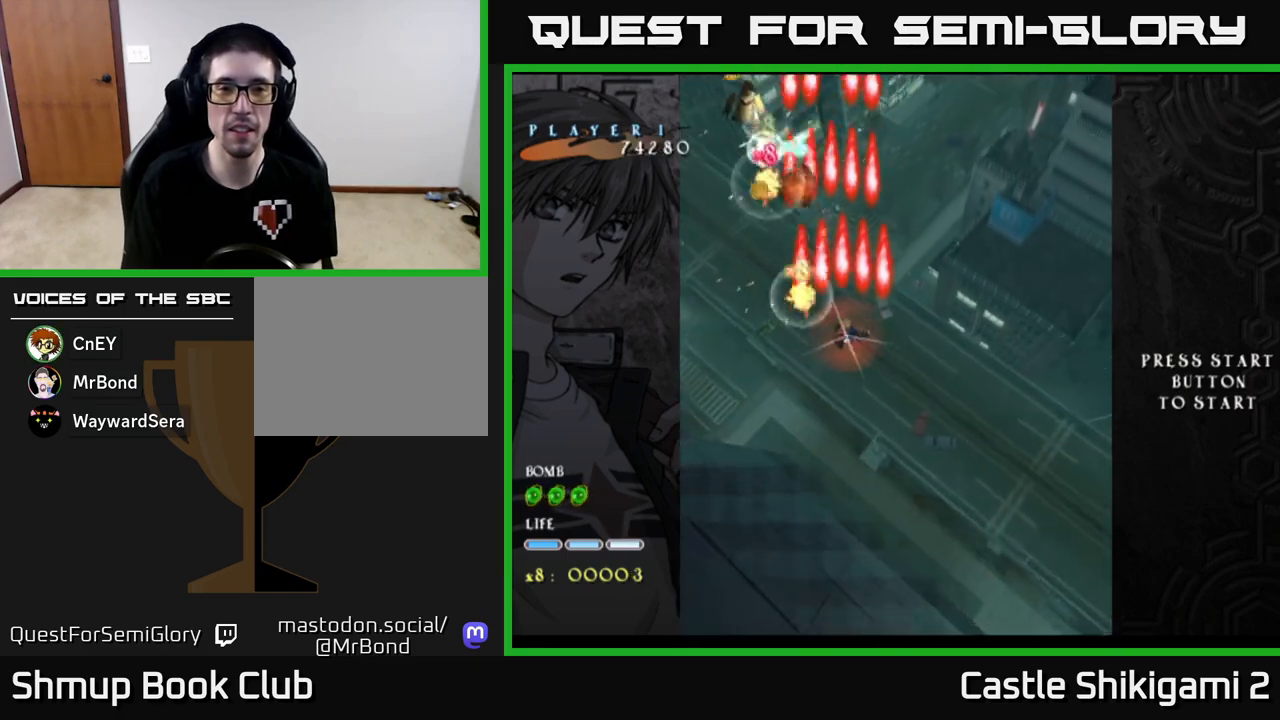
{"buttons": ["B", "DPAD_UP"], "left_stick": "center", "events": [[133, "DPAD_RIGHT", "up"], [183, "DPAD_LEFT", "down"], [217, "DPAD_DOWN", "up"], [283, "DPAD_UP", "down"], [367, "DPAD_LEFT", "up"]]}
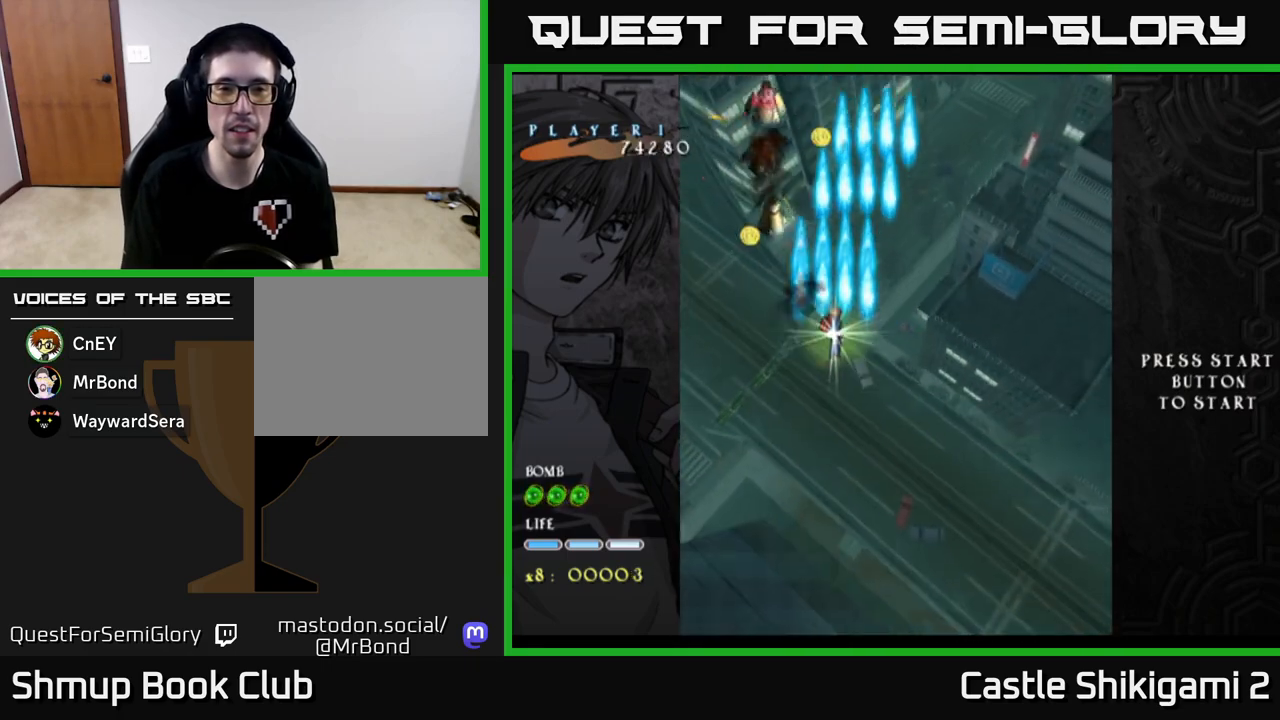
{"buttons": ["B", "DPAD_LEFT"], "left_stick": "center", "events": [[33, "DPAD_LEFT", "down"], [150, "DPAD_LEFT", "up"], [250, "DPAD_LEFT", "down"], [283, "DPAD_UP", "up"]]}
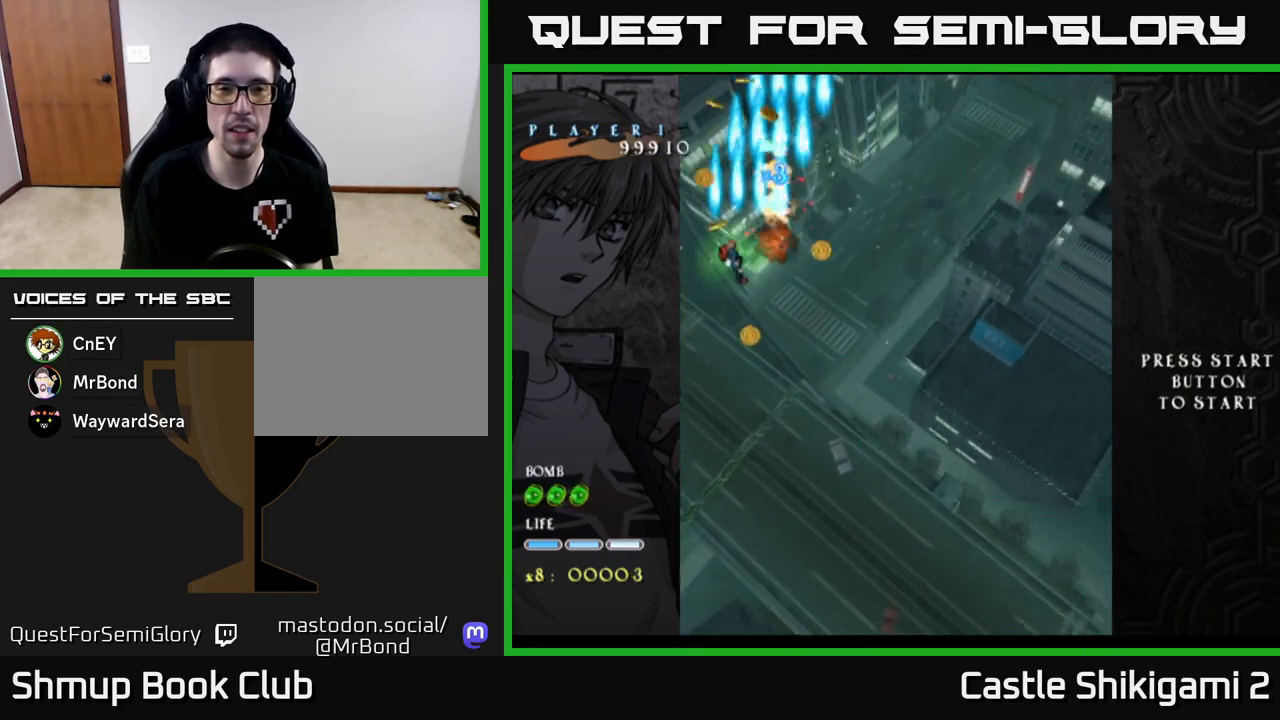
{"buttons": ["B", "DPAD_RIGHT"], "left_stick": "center", "events": [[117, "DPAD_LEFT", "up"], [167, "DPAD_RIGHT", "down"], [300, "DPAD_RIGHT", "up"], [300, "DPAD_UP", "down"], [450, "DPAD_UP", "up"], [483, "DPAD_RIGHT", "down"]]}
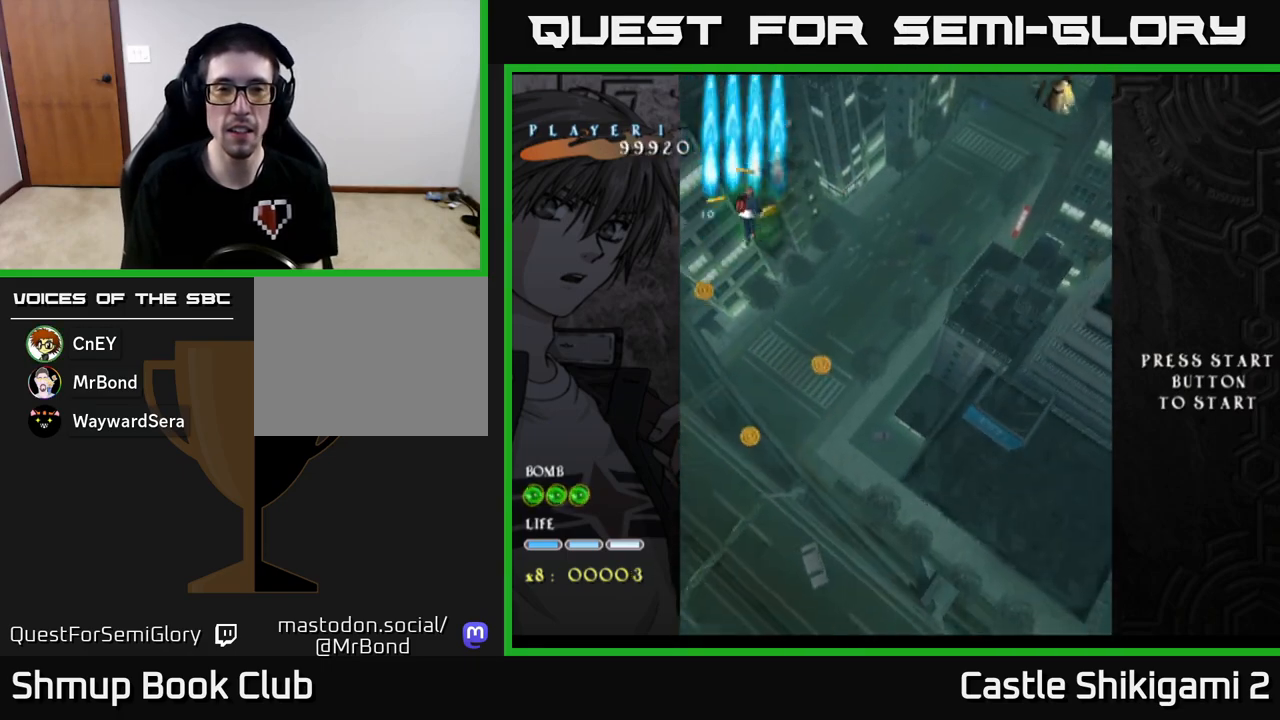
{"buttons": ["B", "DPAD_DOWN", "DPAD_RIGHT"], "left_stick": "center", "events": [[50, "DPAD_RIGHT", "up"], [83, "DPAD_LEFT", "down"], [233, "DPAD_DOWN", "down"], [233, "DPAD_LEFT", "up"], [267, "DPAD_RIGHT", "down"], [300, "DPAD_DOWN", "up"], [467, "DPAD_DOWN", "down"]]}
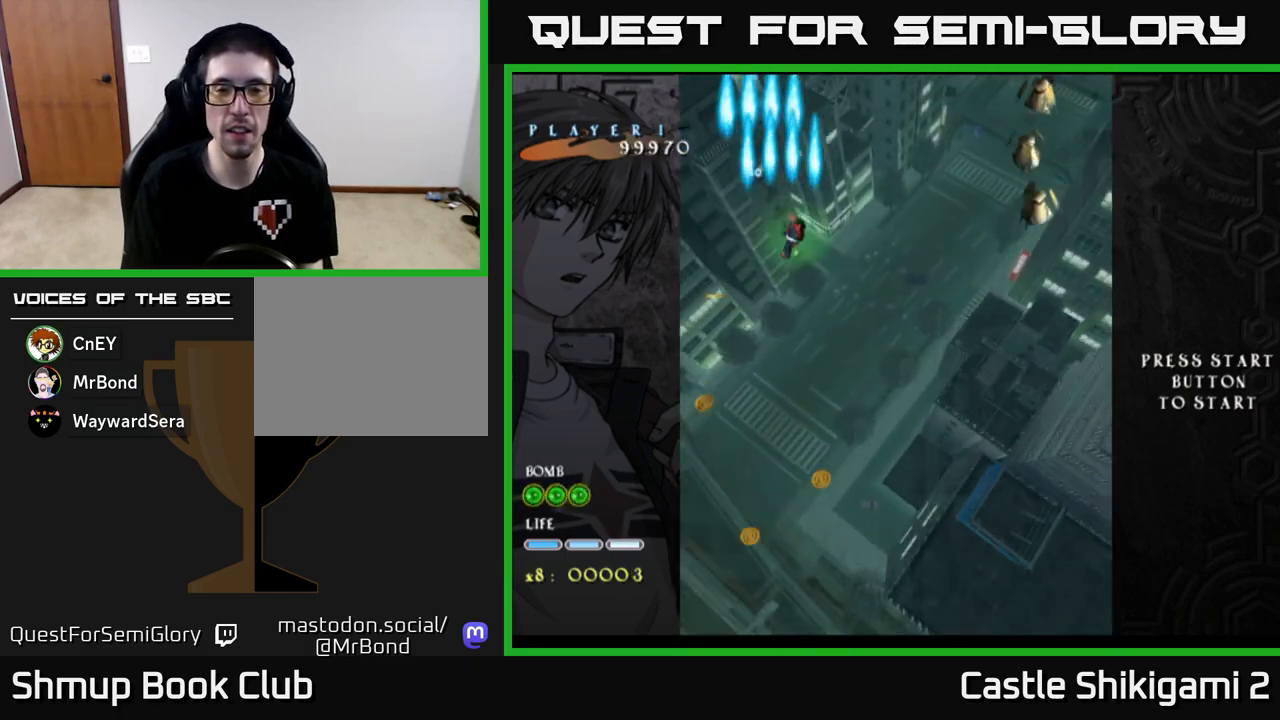
{"buttons": ["B", "DPAD_DOWN", "DPAD_RIGHT"], "left_stick": "center", "events": []}
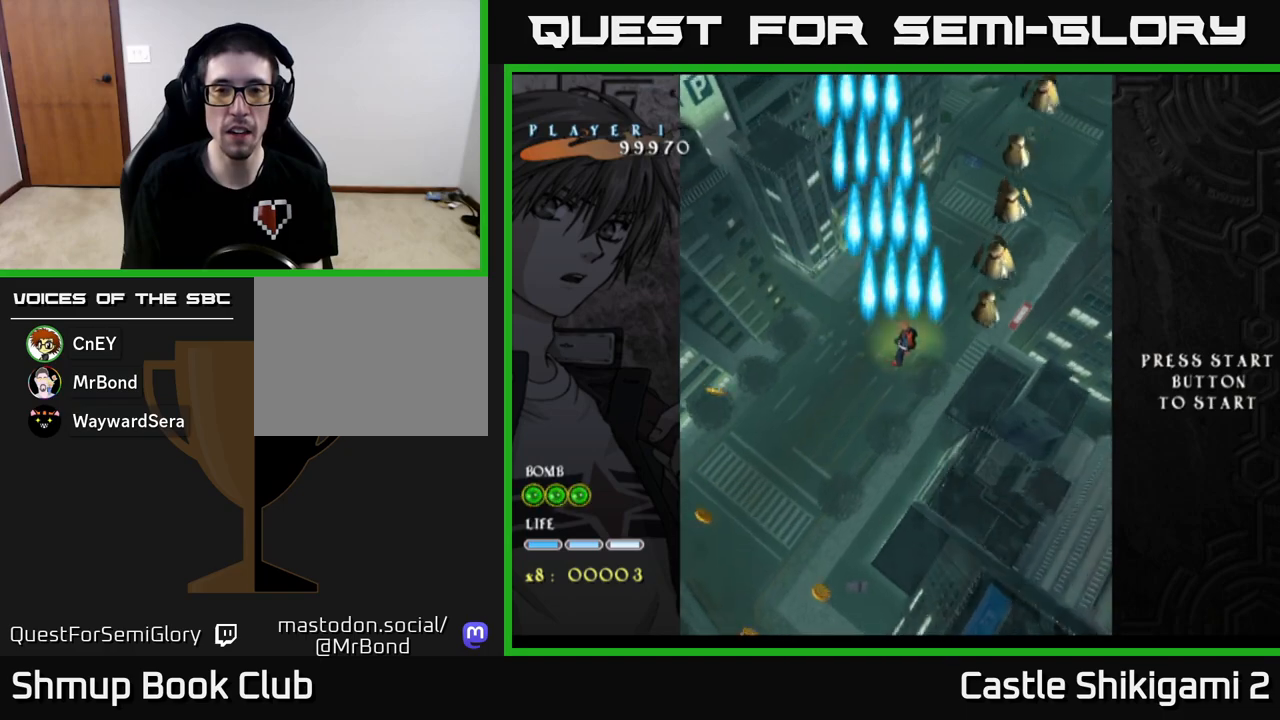
{"buttons": ["B", "DPAD_UP"], "left_stick": "center", "events": [[117, "DPAD_DOWN", "up"], [283, "DPAD_UP", "down"], [300, "DPAD_RIGHT", "up"], [417, "DPAD_RIGHT", "down"], [483, "DPAD_RIGHT", "up"]]}
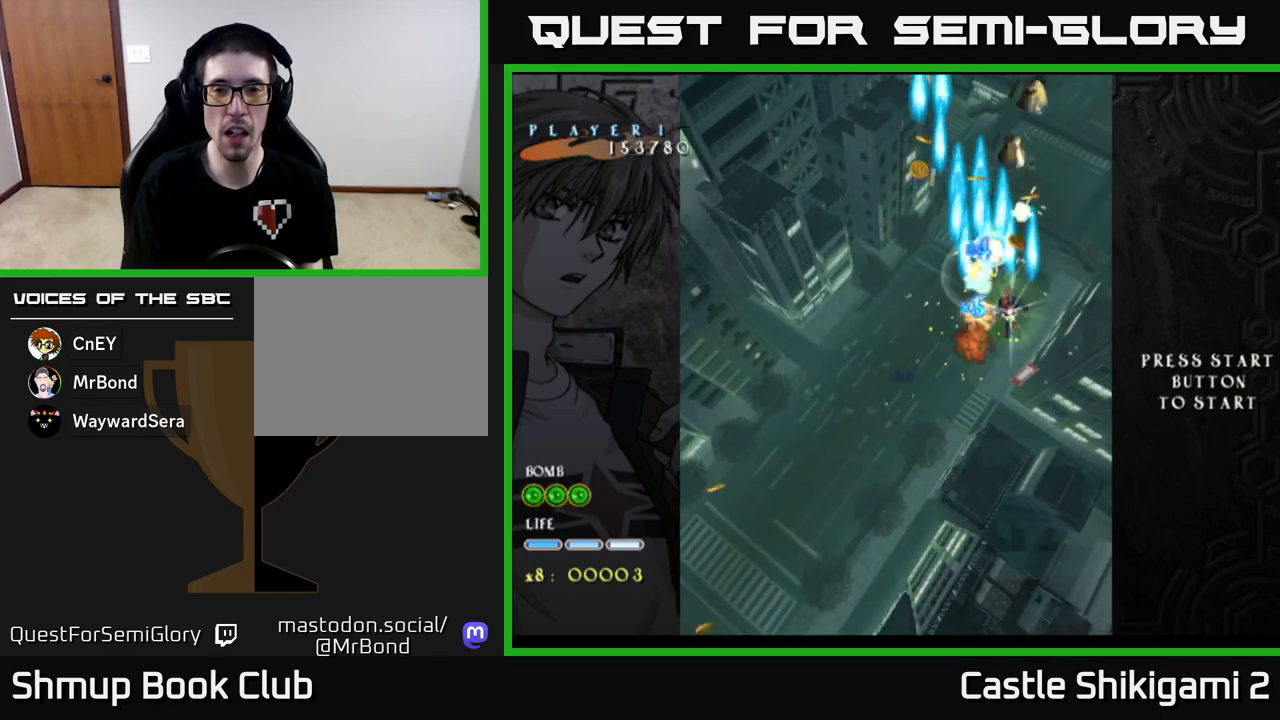
{"buttons": ["B", "DPAD_UP", "DPAD_RIGHT"], "left_stick": "center", "events": [[450, "DPAD_RIGHT", "down"]]}
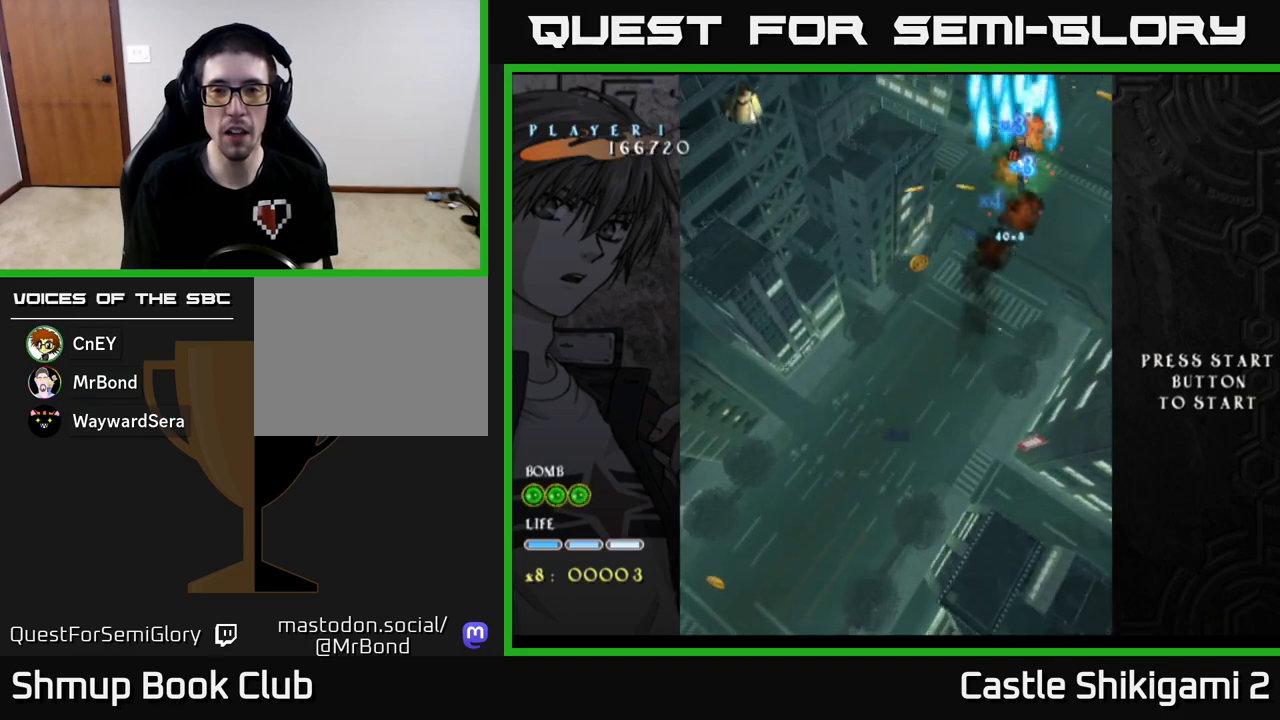
{"buttons": ["B", "DPAD_DOWN", "DPAD_LEFT"], "left_stick": "center", "events": [[83, "DPAD_RIGHT", "up"], [117, "DPAD_LEFT", "down"], [117, "DPAD_UP", "up"], [183, "DPAD_DOWN", "down"]]}
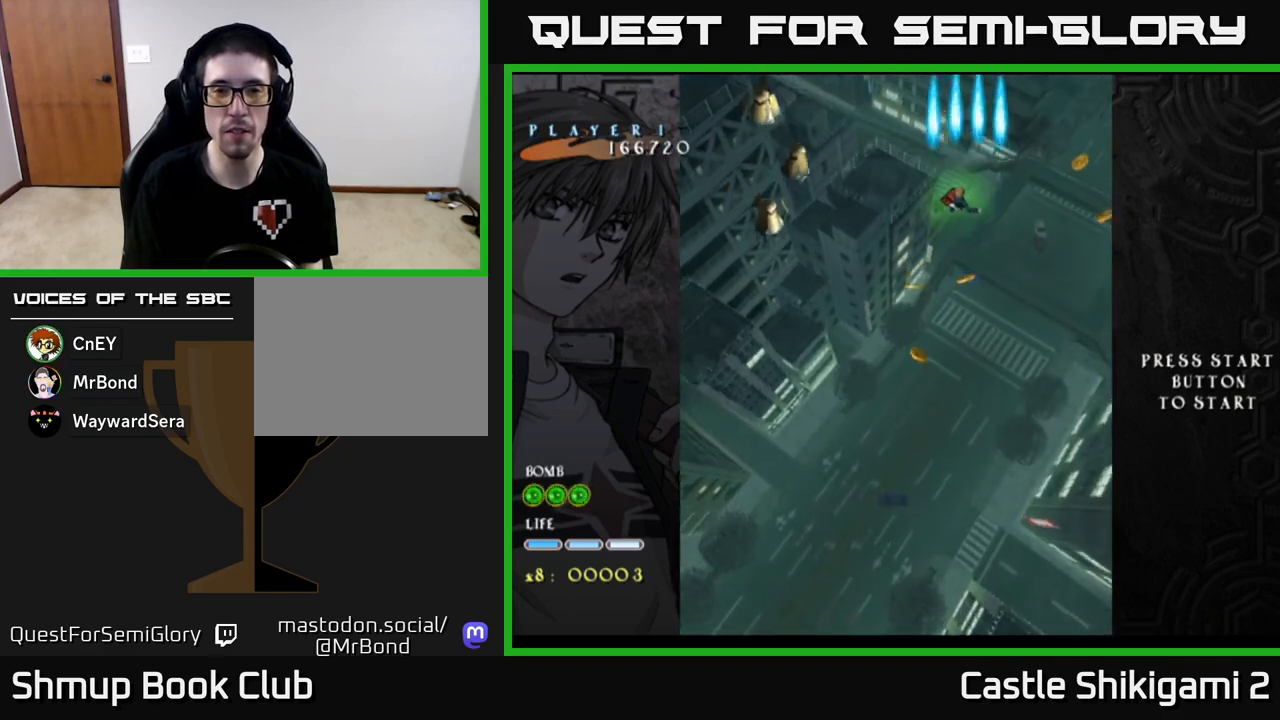
{"buttons": ["B", "DPAD_DOWN", "DPAD_LEFT"], "left_stick": "center", "events": []}
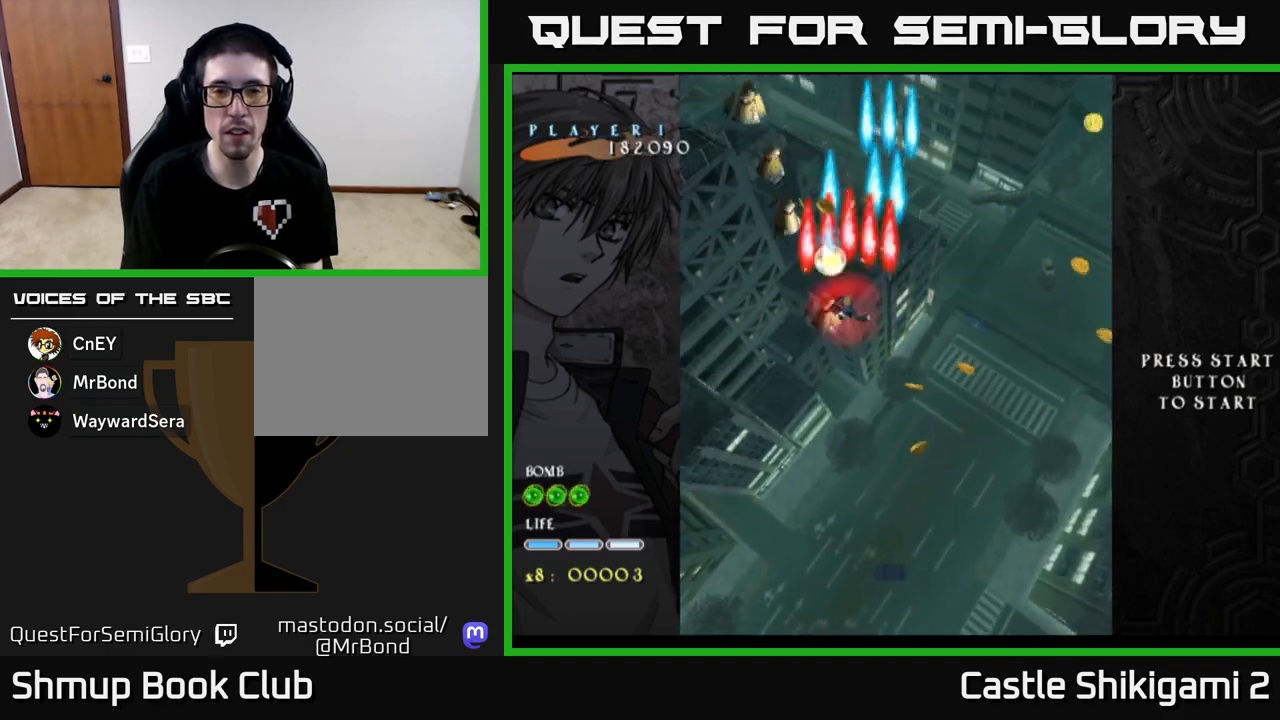
{"buttons": ["B"], "left_stick": "center", "events": [[17, "DPAD_DOWN", "up"], [67, "DPAD_UP", "down"], [150, "DPAD_UP", "up"], [300, "DPAD_DOWN", "down"], [317, "DPAD_LEFT", "up"], [400, "DPAD_DOWN", "up"]]}
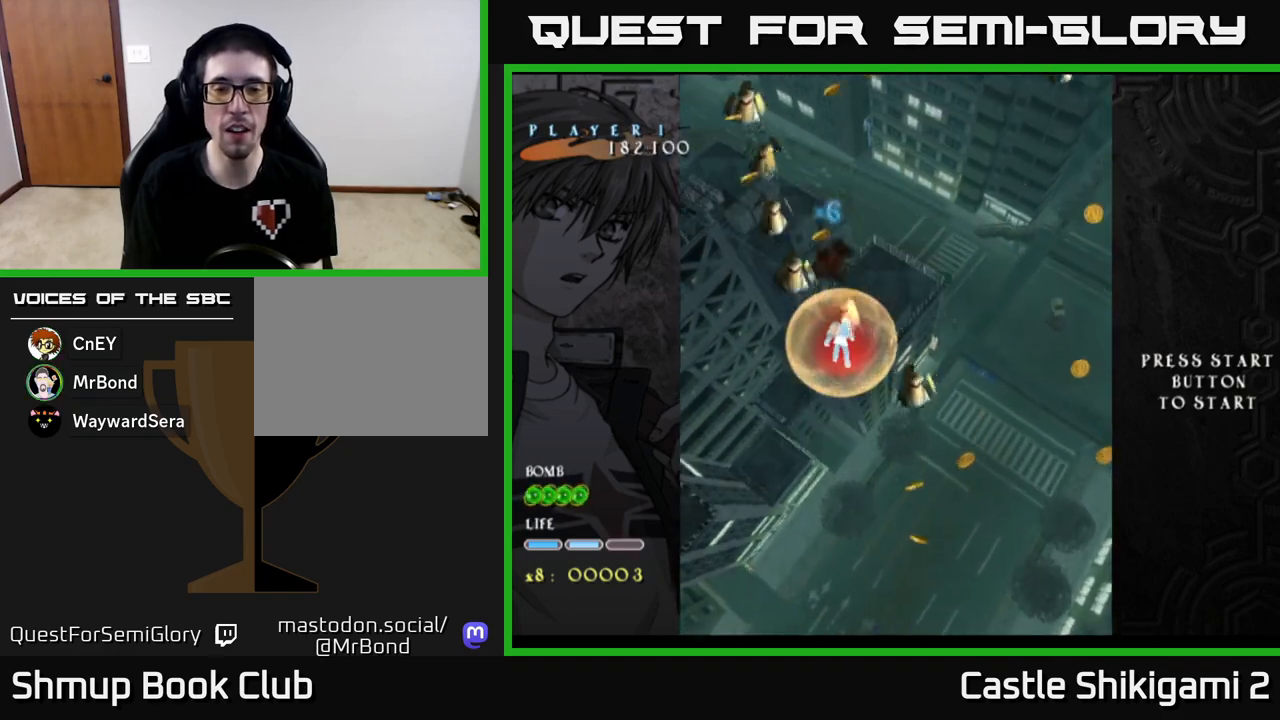
{"buttons": ["B", "DPAD_DOWN", "DPAD_RIGHT"], "left_stick": "center", "events": [[267, "DPAD_RIGHT", "down"], [283, "DPAD_DOWN", "down"]]}
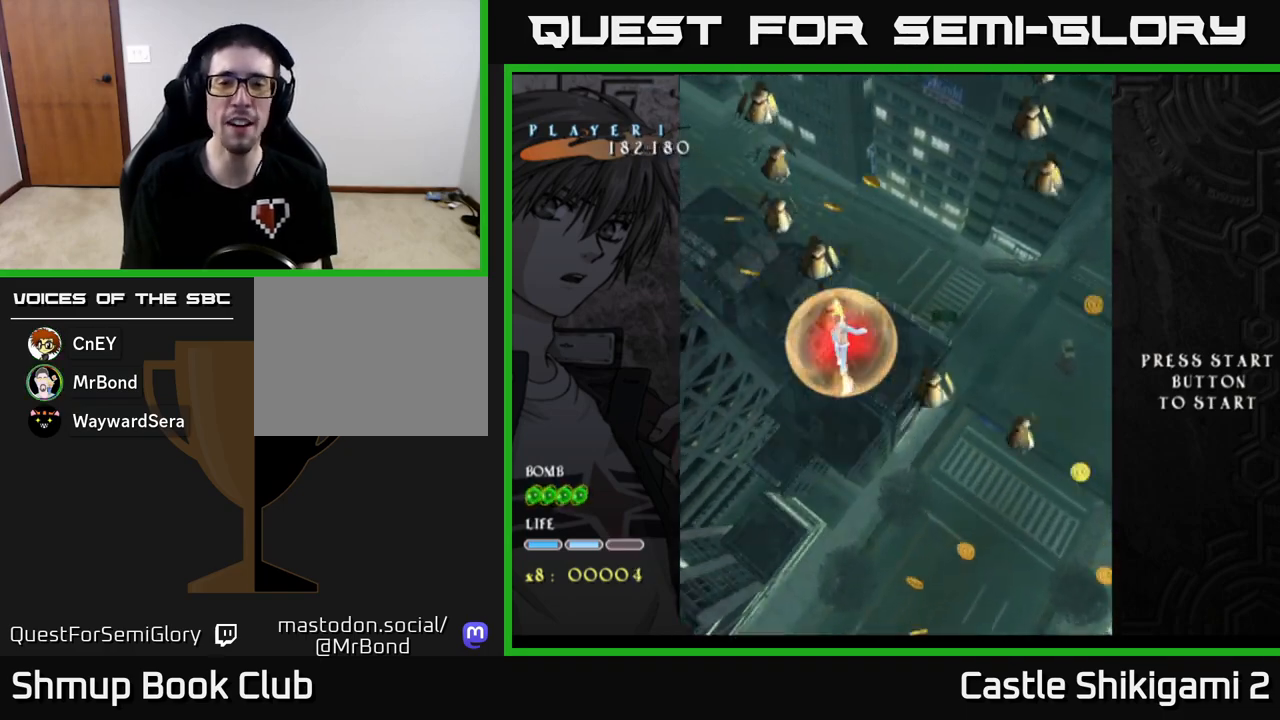
{"buttons": ["B", "DPAD_DOWN", "DPAD_RIGHT"], "left_stick": "center", "events": []}
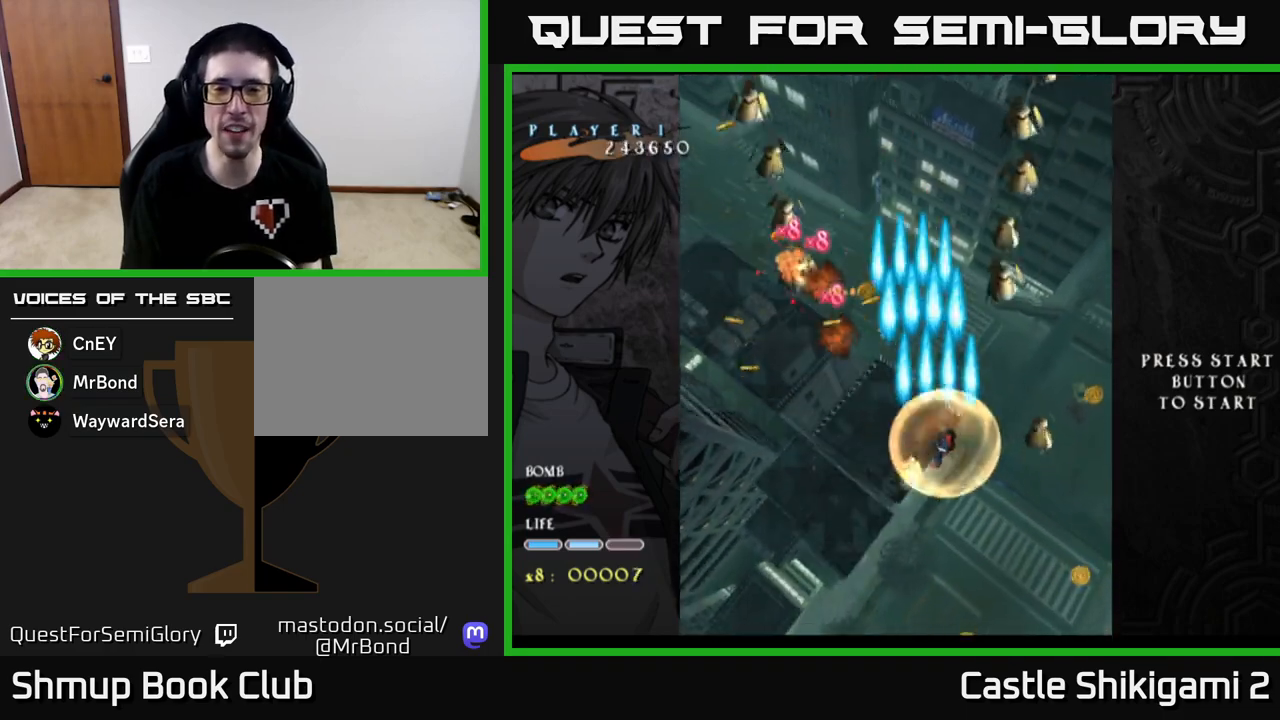
{"buttons": ["B", "DPAD_DOWN", "DPAD_LEFT"], "left_stick": "center", "events": [[433, "DPAD_RIGHT", "up"], [500, "DPAD_LEFT", "down"]]}
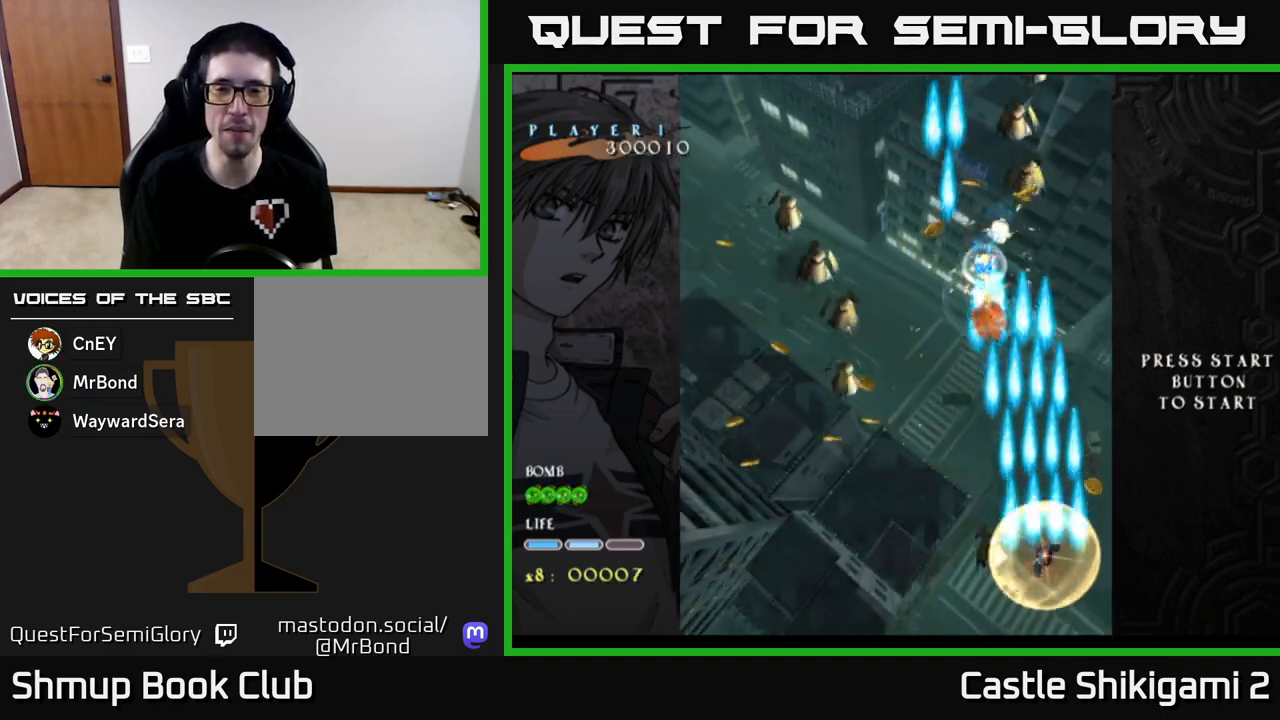
{"buttons": ["B", "DPAD_UP", "DPAD_LEFT"], "left_stick": "center", "events": [[17, "DPAD_DOWN", "up"], [367, "DPAD_UP", "down"]]}
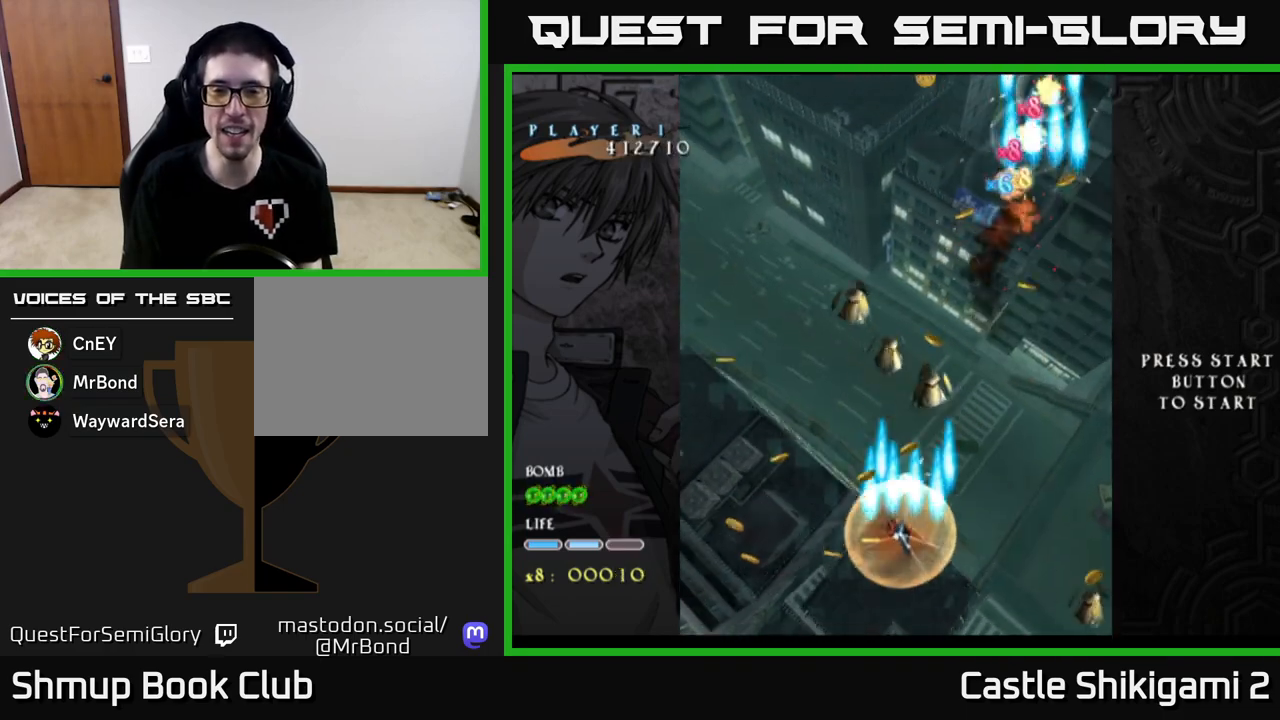
{"buttons": ["B", "DPAD_UP", "DPAD_RIGHT"], "left_stick": "center", "events": [[83, "DPAD_LEFT", "up"], [167, "DPAD_RIGHT", "down"]]}
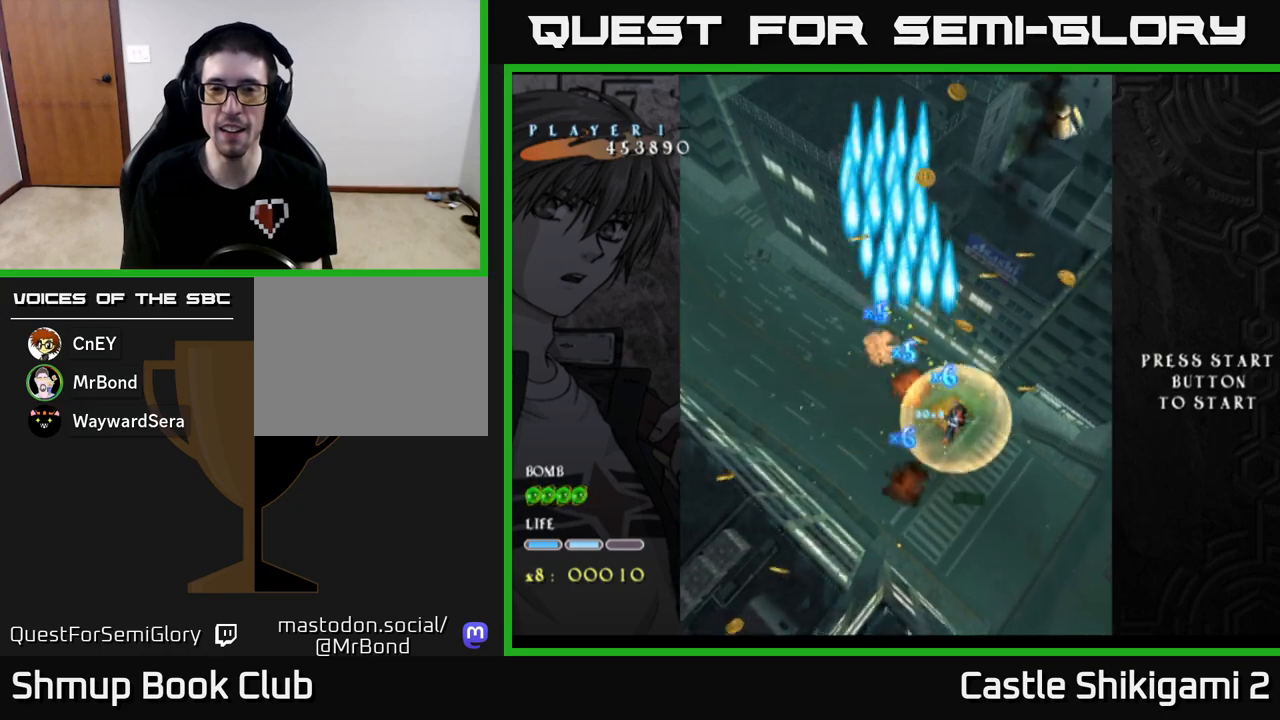
{"buttons": ["B", "DPAD_UP", "DPAD_LEFT"], "left_stick": "center", "events": [[417, "DPAD_RIGHT", "up"], [483, "DPAD_LEFT", "down"]]}